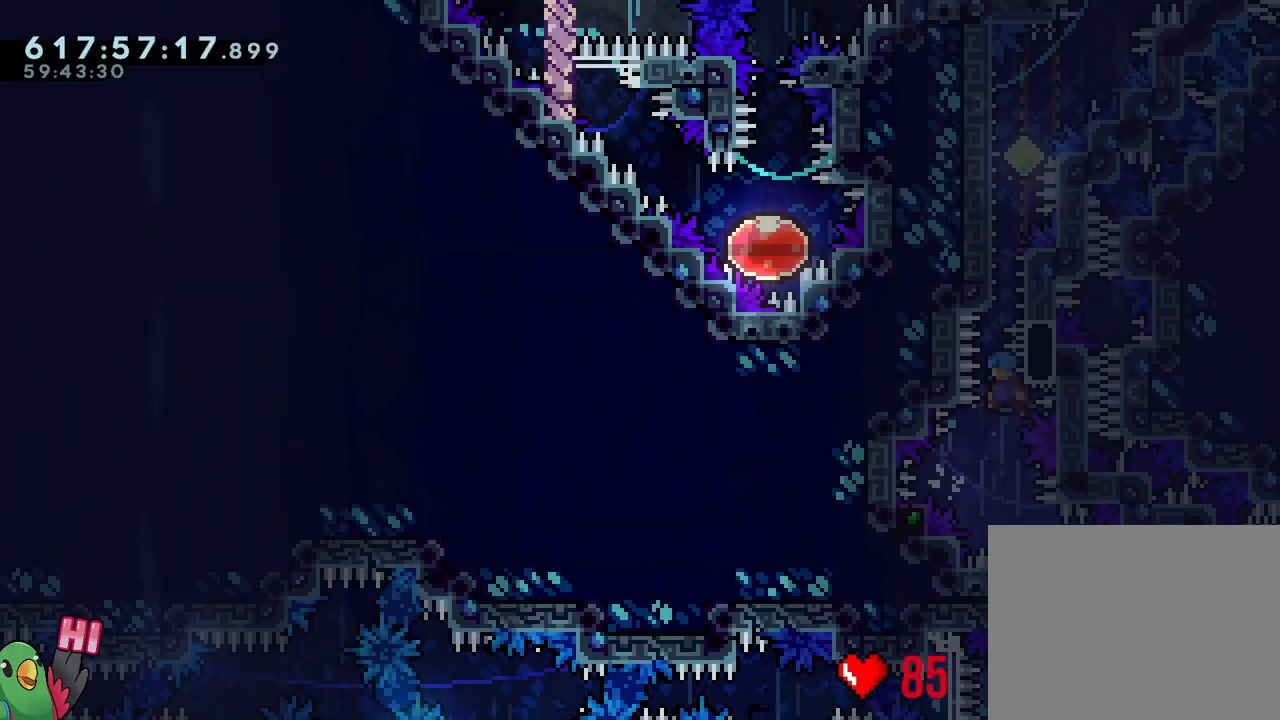
Gameplay with a controller (Nintendo layout); each line is a JSON object with the inputs held at the frame after it. "events" lists button and stick changes between this image and that frame as [ms after this image, input, new state], when the widget could be followed in between. Not read: L3 R3.
{"buttons": ["R1"], "left_stick": "right", "right_stick": "center", "events": [[67, "left_stick", "right"], [83, "B", "up"]]}
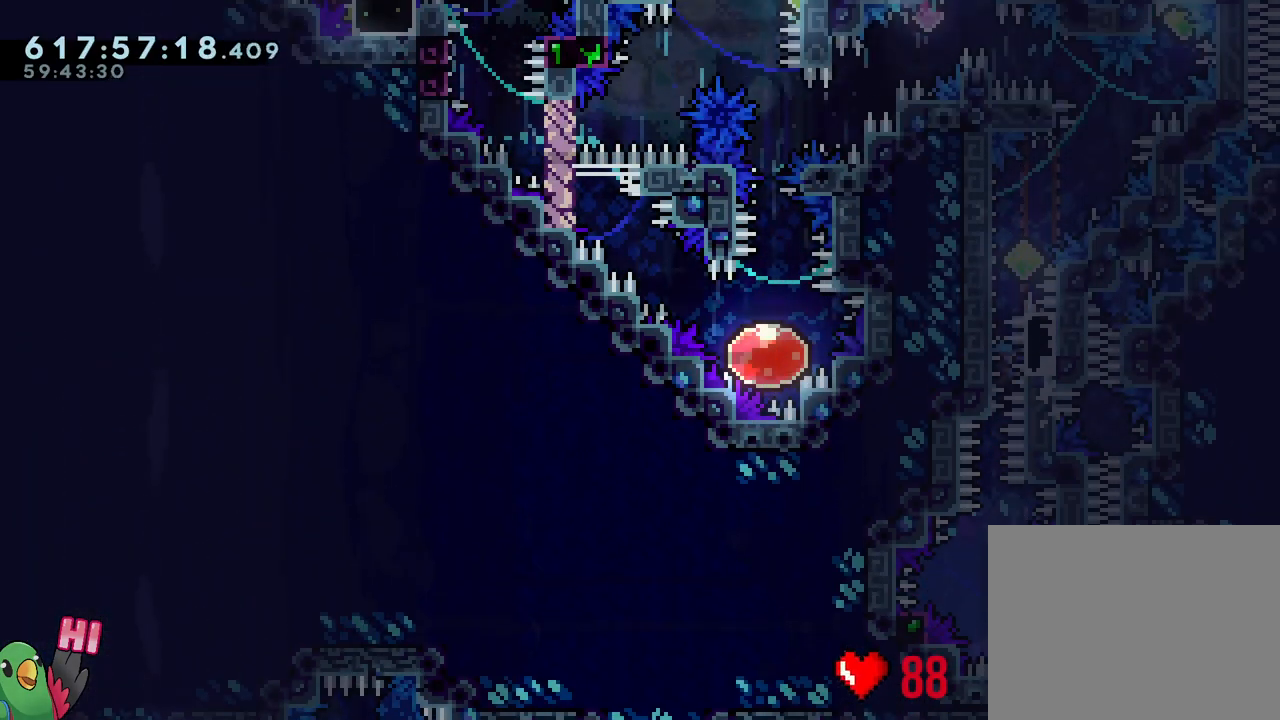
{"buttons": ["L1", "R1"], "left_stick": "right", "right_stick": "center", "events": [[133, "Y", "down"], [217, "B", "down"], [367, "L1", "down"], [367, "Y", "up"], [433, "B", "up"]]}
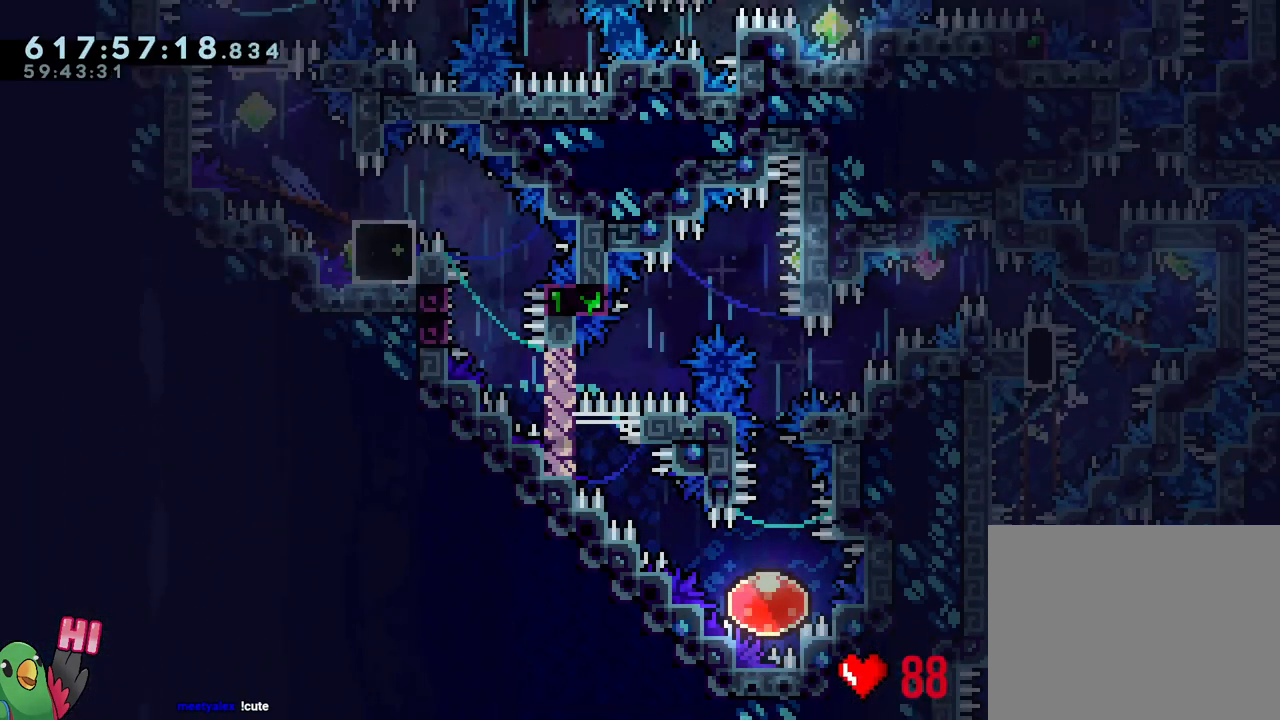
{"buttons": ["B", "Y", "L1", "R1"], "left_stick": "down-left", "right_stick": "center", "events": [[150, "Y", "down"], [150, "left_stick", "left"], [267, "Y", "up"], [350, "B", "down"], [350, "left_stick", "down-left"], [467, "Y", "down"]]}
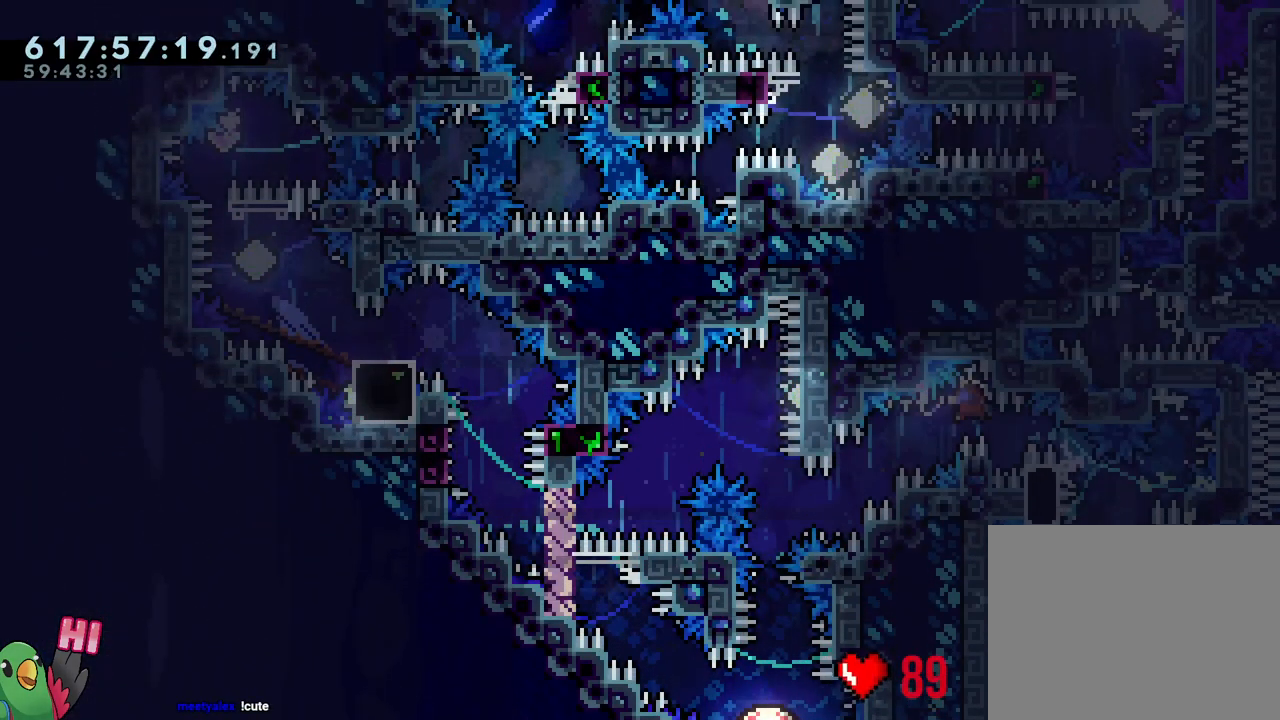
{"buttons": [], "left_stick": "down-right", "right_stick": "center", "events": [[133, "Y", "up"], [167, "left_stick", "left"], [233, "Y", "down"], [400, "L1", "up"], [400, "R1", "up"], [400, "Y", "up"], [450, "B", "up"], [500, "left_stick", "down-right"]]}
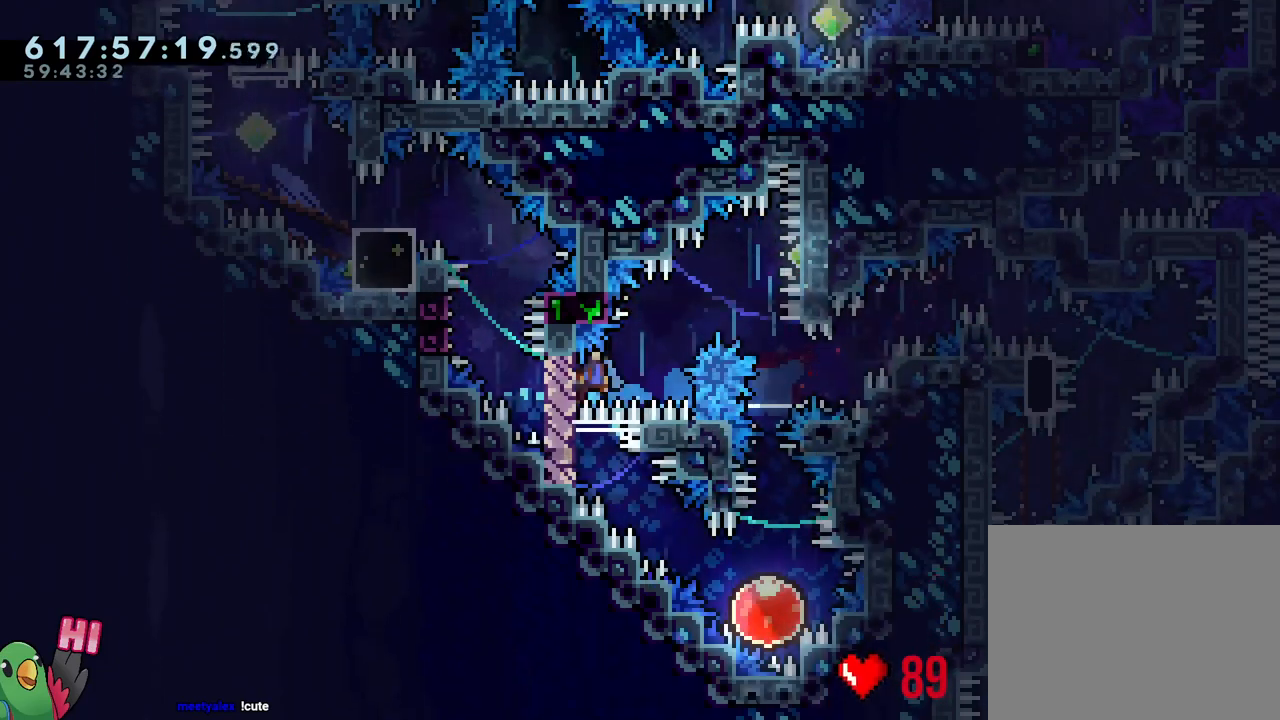
{"buttons": [], "left_stick": "down", "right_stick": "center", "events": [[117, "L1", "down"], [500, "L1", "up"], [500, "left_stick", "down"]]}
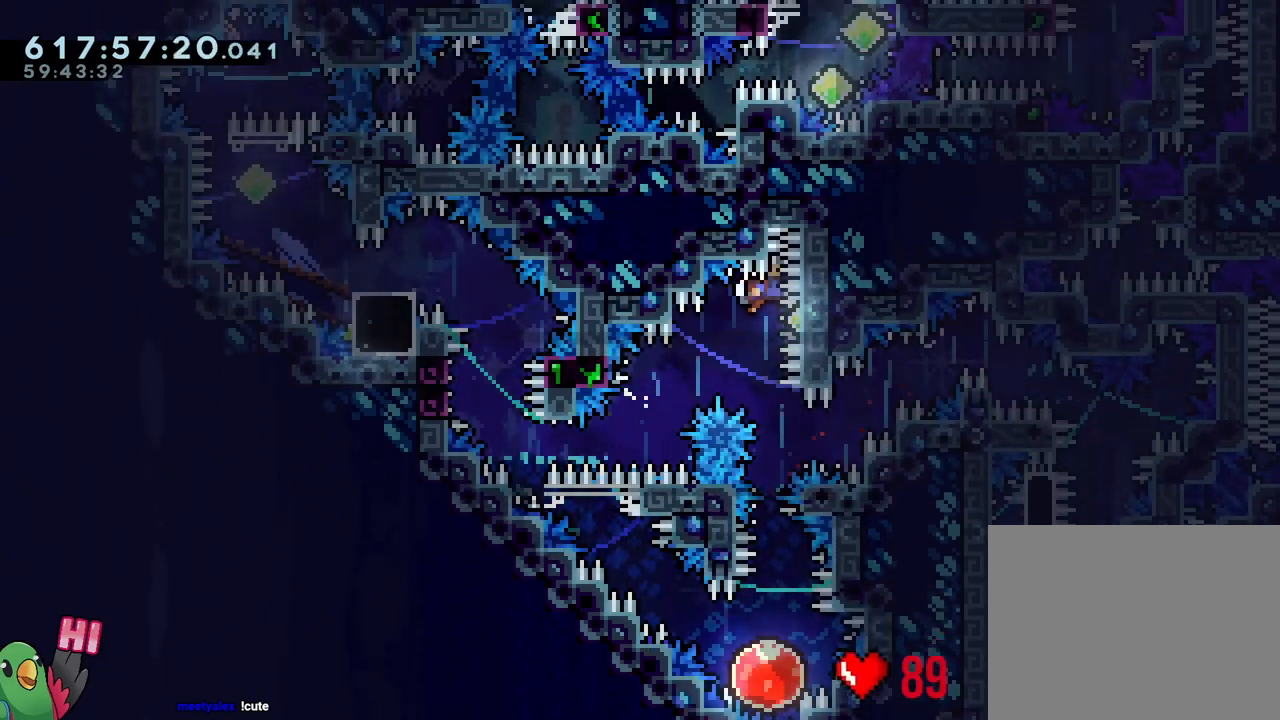
{"buttons": [], "left_stick": "left", "right_stick": "center", "events": [[50, "Y", "down"], [217, "Y", "up"], [300, "left_stick", "center"], [500, "left_stick", "left"]]}
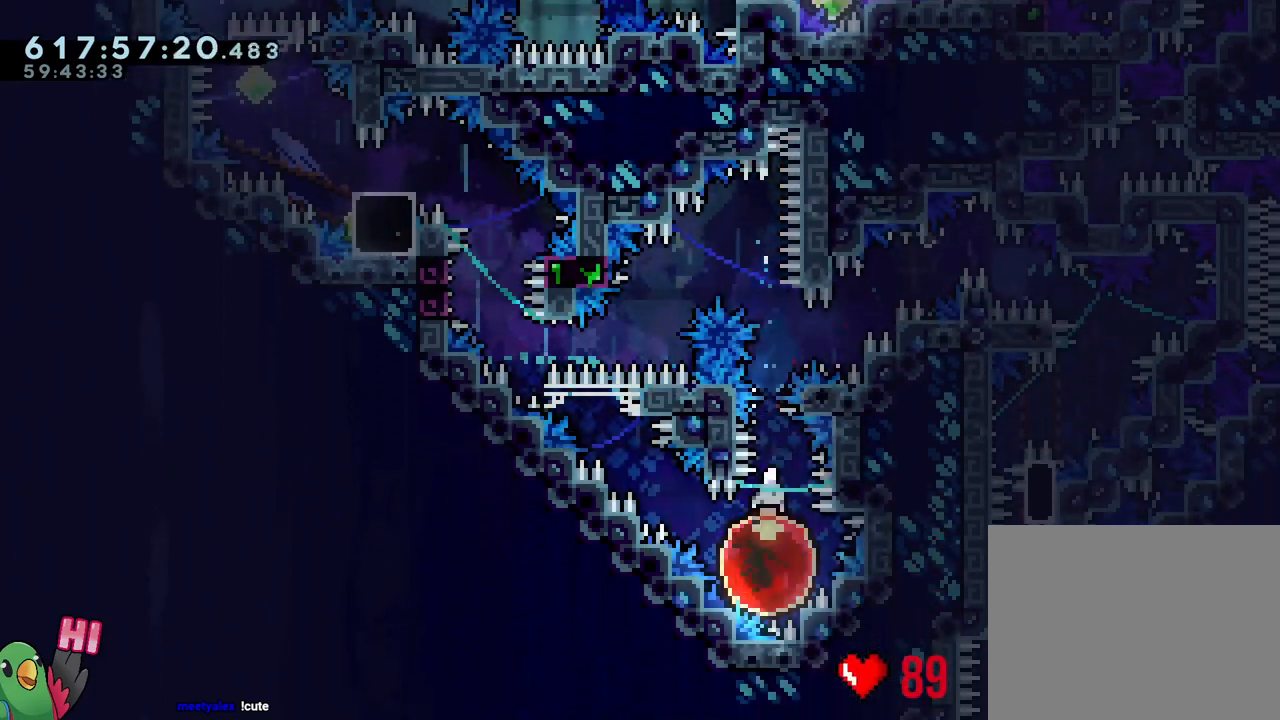
{"buttons": [], "left_stick": "up-left", "right_stick": "center", "events": [[17, "left_stick", "up-left"]]}
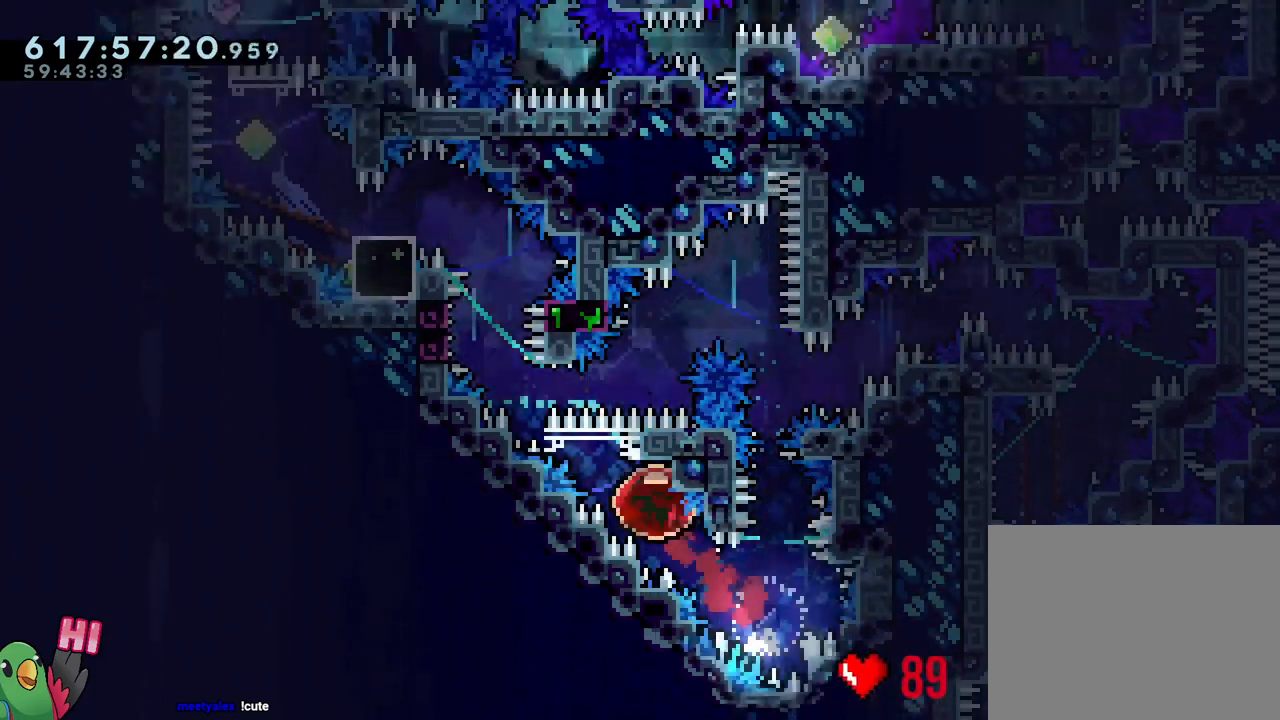
{"buttons": ["B", "L1", "R1"], "left_stick": "up-left", "right_stick": "center", "events": [[200, "DPAD_RIGHT", "down"], [267, "B", "down"], [283, "DPAD_RIGHT", "up"], [333, "L1", "down"], [417, "R1", "down"]]}
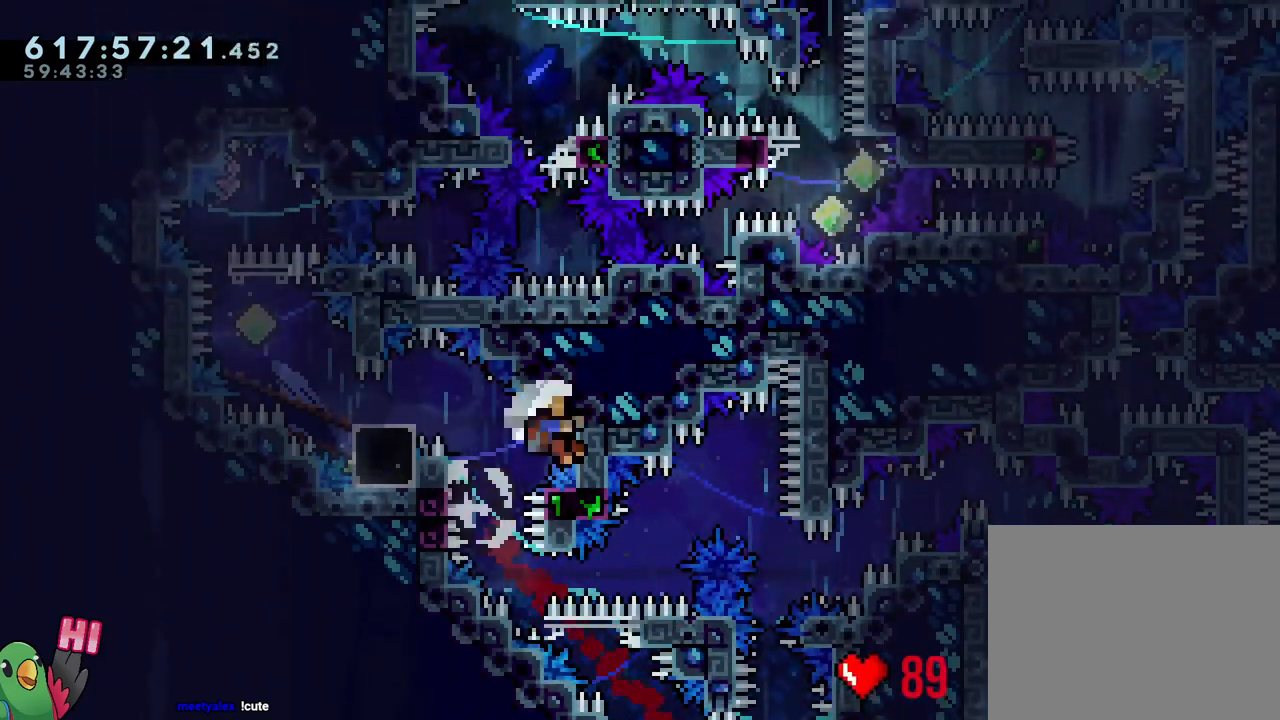
{"buttons": ["B", "R1"], "left_stick": "center", "right_stick": "center", "events": [[267, "L1", "up"], [333, "B", "up"], [333, "left_stick", "center"], [350, "R1", "up"], [467, "B", "down"], [467, "R1", "down"]]}
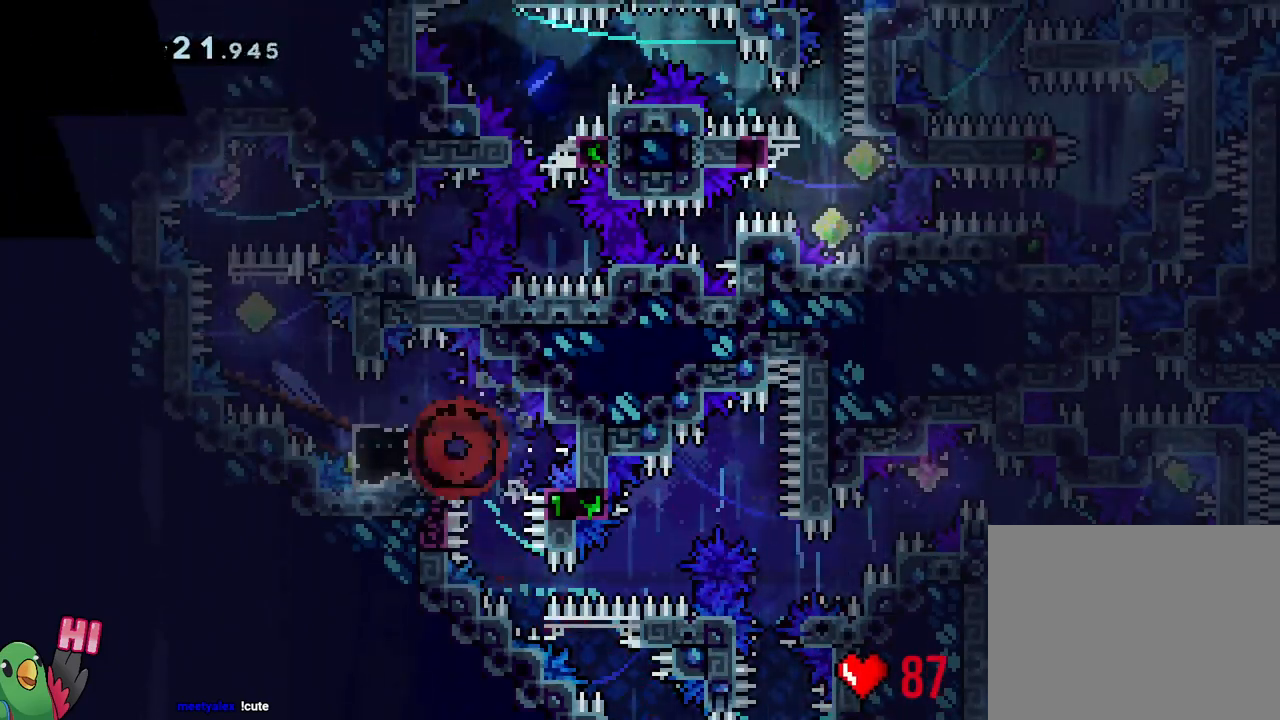
{"buttons": [], "left_stick": "center", "right_stick": "center", "events": [[67, "B", "up"], [100, "R1", "up"], [200, "B", "down"], [200, "R1", "down"], [267, "L2", "down"], [350, "B", "up"], [367, "R1", "up"], [483, "L2", "up"]]}
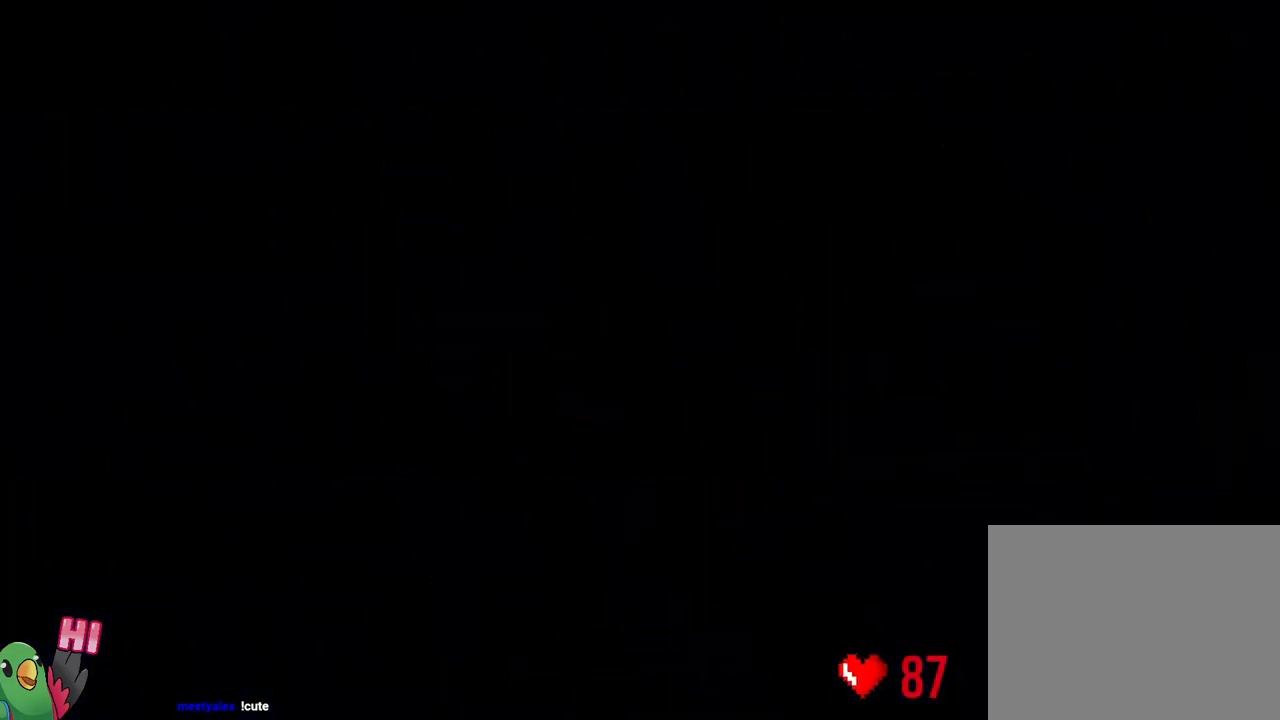
{"buttons": [], "left_stick": "center", "right_stick": "center", "events": []}
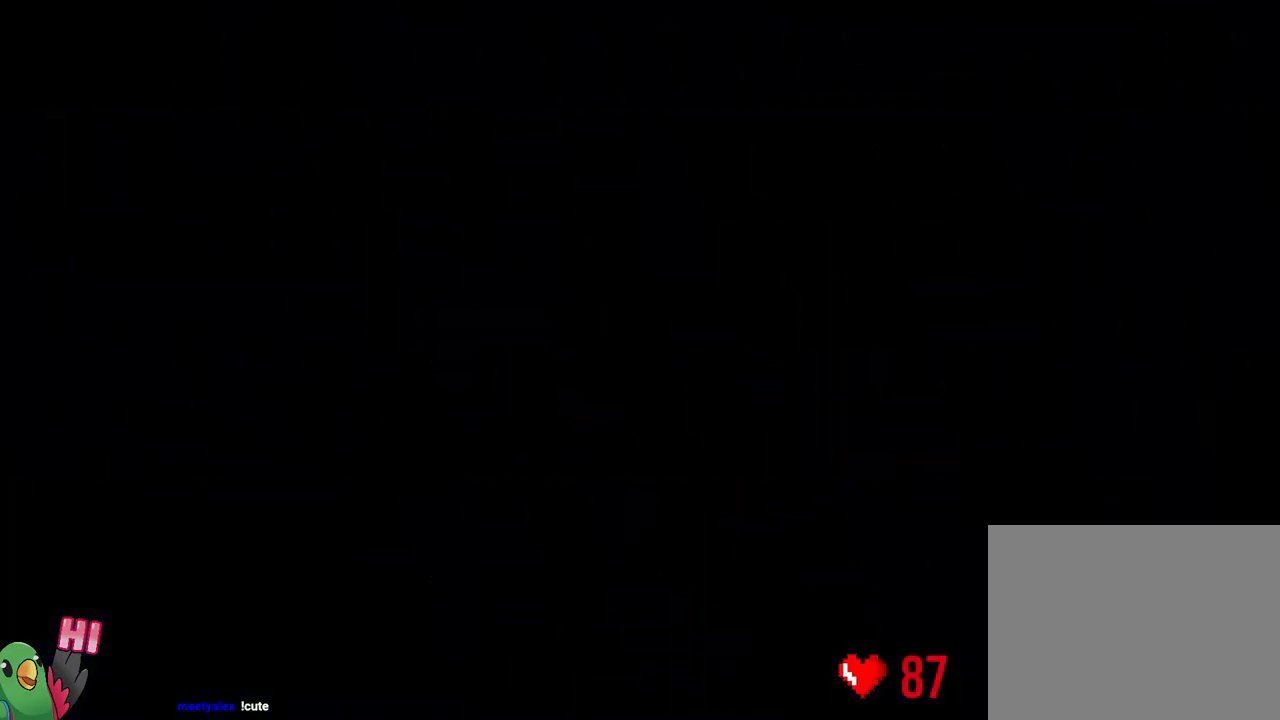
{"buttons": ["Y", "L2"], "left_stick": "up-right", "right_stick": "center", "events": [[433, "L2", "down"], [467, "Y", "down"], [467, "left_stick", "up-right"]]}
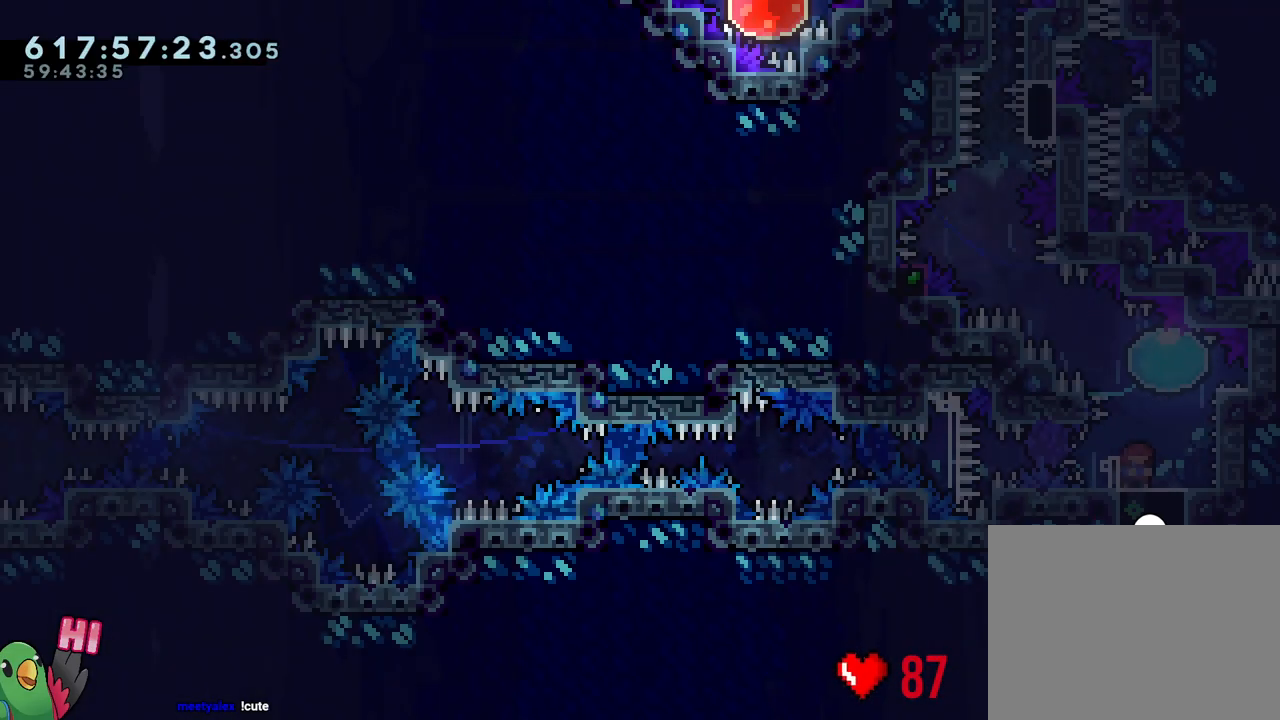
{"buttons": ["B"], "left_stick": "center", "right_stick": "up-left", "events": [[117, "Y", "up"], [133, "left_stick", "up-left"], [150, "R2", "down"], [200, "R2", "up"], [300, "L2", "up"], [300, "left_stick", "center"], [450, "B", "down"], [500, "right_stick", "up-left"]]}
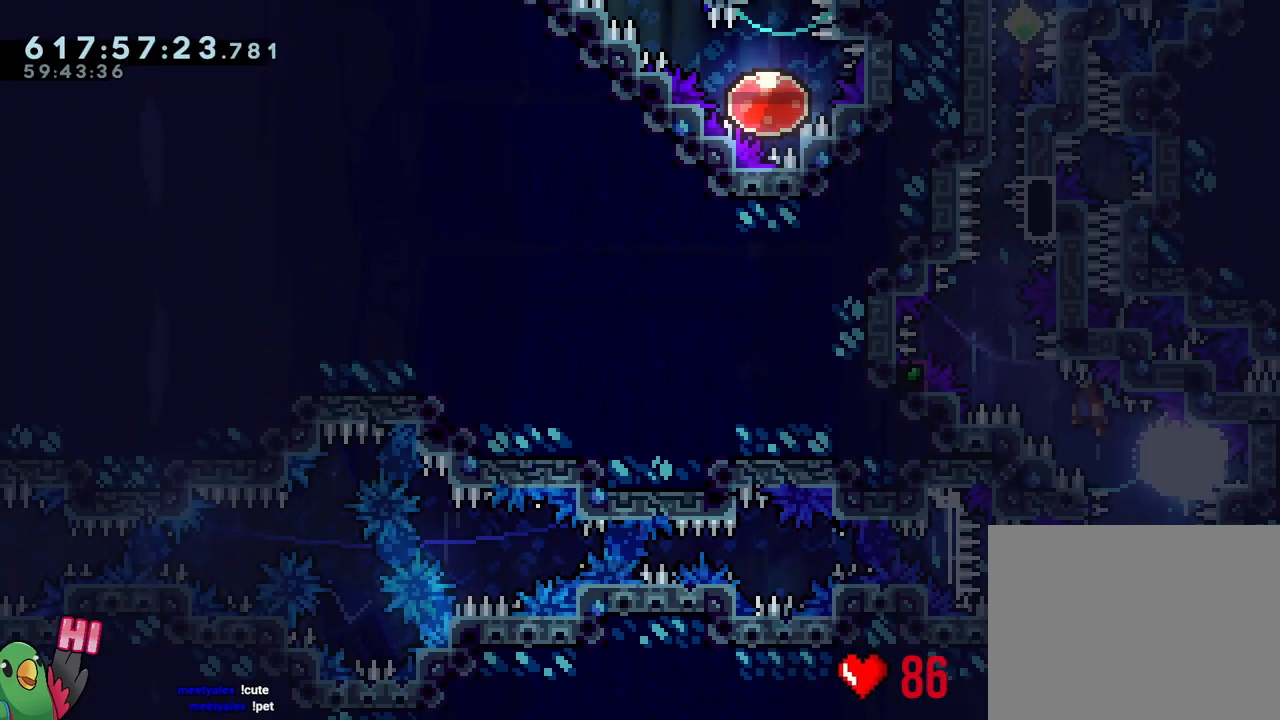
{"buttons": ["B", "L1", "R1"], "left_stick": "center", "right_stick": "center", "events": [[133, "right_stick", "center"], [300, "L1", "down"], [467, "R1", "down"]]}
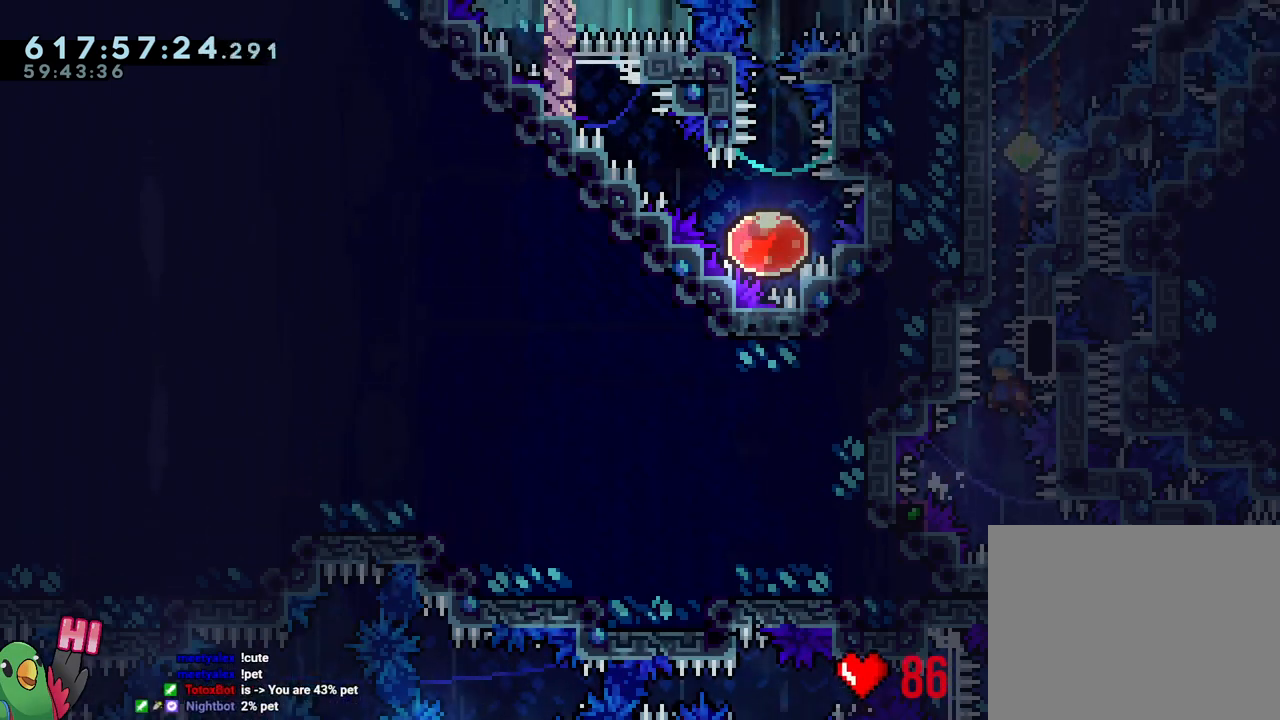
{"buttons": ["R1"], "left_stick": "right", "right_stick": "center", "events": [[33, "L1", "up"], [50, "left_stick", "right"], [167, "B", "up"]]}
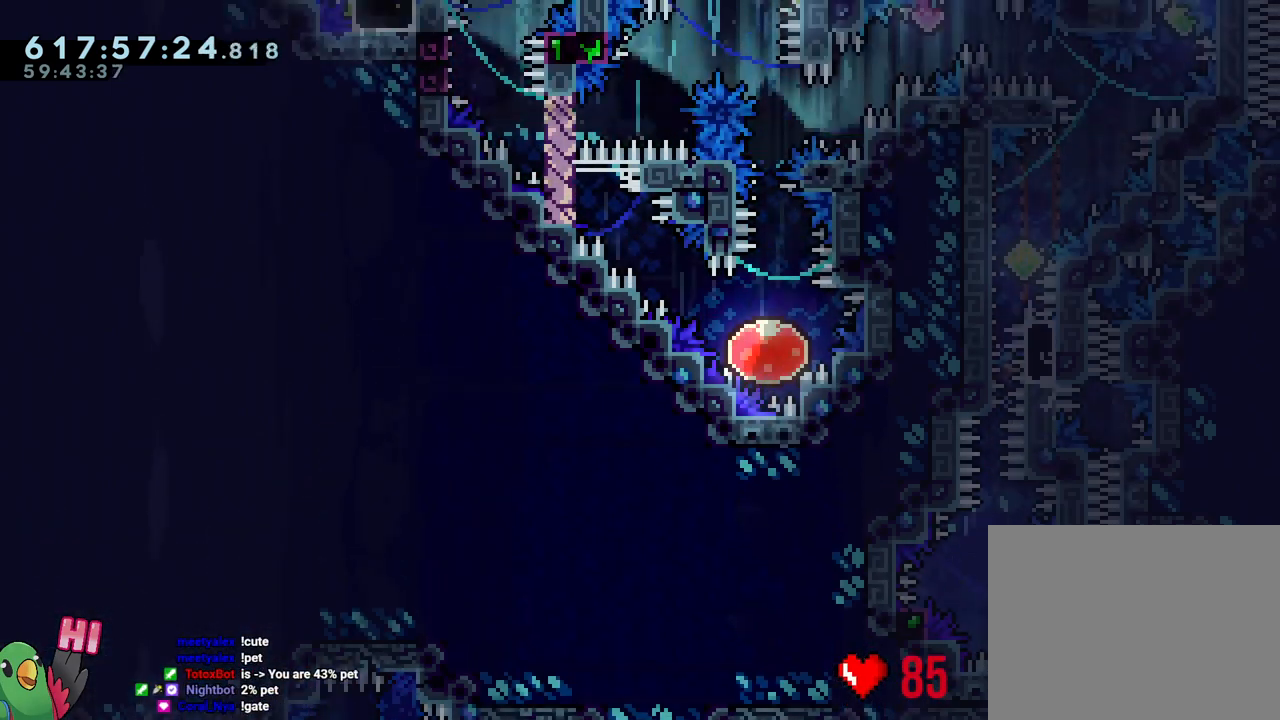
{"buttons": ["L1", "R1"], "left_stick": "right", "right_stick": "center", "events": [[117, "Y", "down"], [217, "B", "down"], [350, "L1", "down"], [367, "Y", "up"], [433, "B", "up"]]}
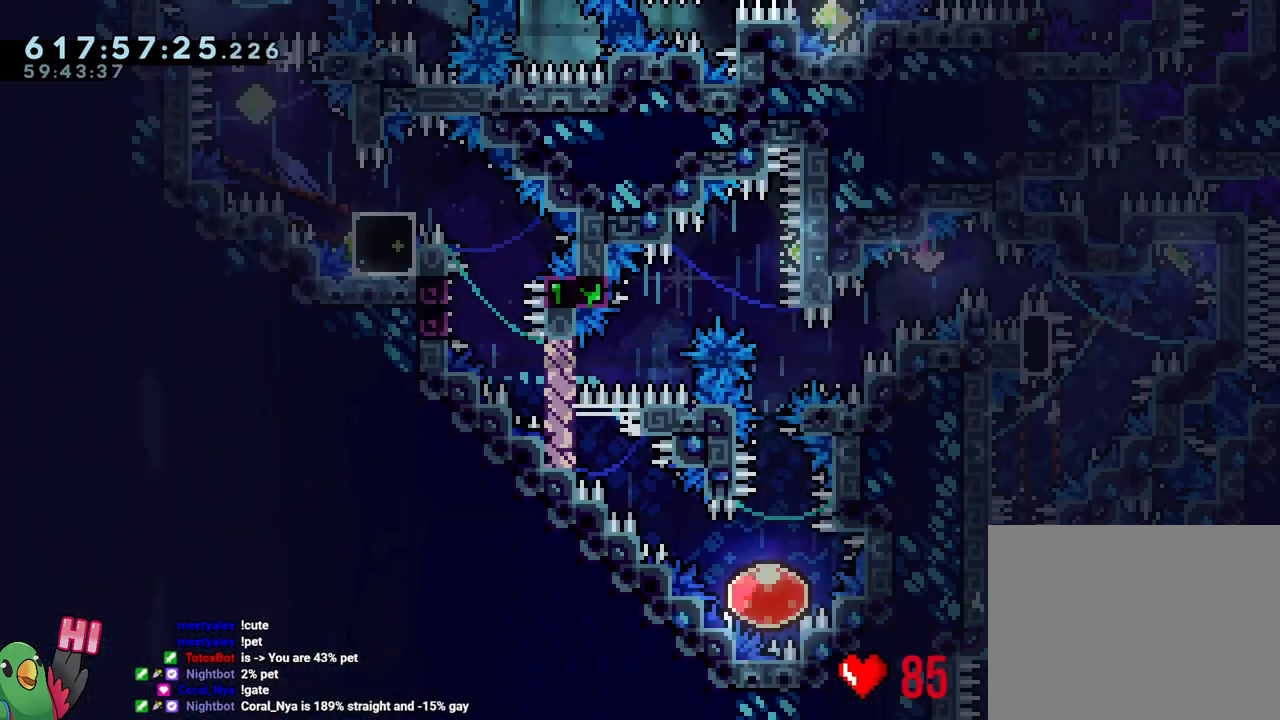
{"buttons": ["B", "L1", "R1"], "left_stick": "down-left", "right_stick": "center", "events": [[133, "Y", "down"], [133, "left_stick", "left"], [267, "Y", "up"], [350, "B", "down"], [367, "left_stick", "down-left"]]}
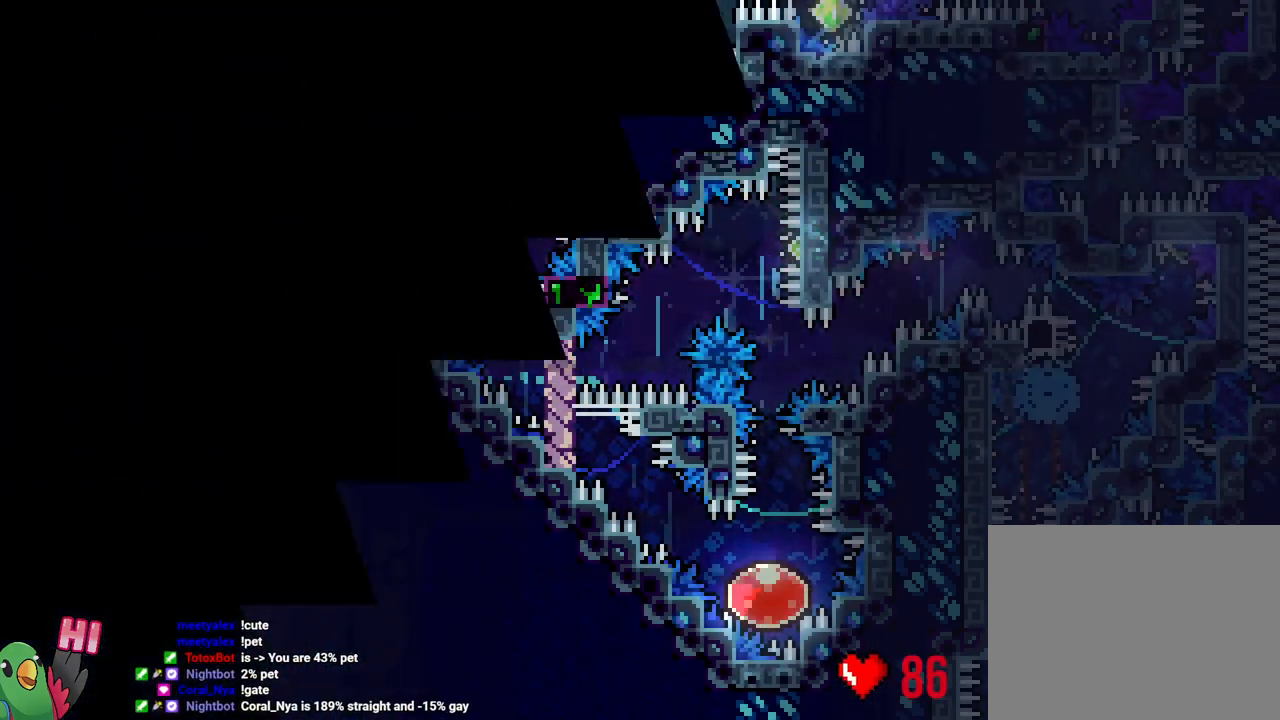
{"buttons": ["B", "R1"], "left_stick": "center", "right_stick": "center", "events": [[50, "left_stick", "center"], [67, "L1", "up"], [83, "B", "up"], [217, "B", "down"], [317, "B", "up"], [417, "B", "down"]]}
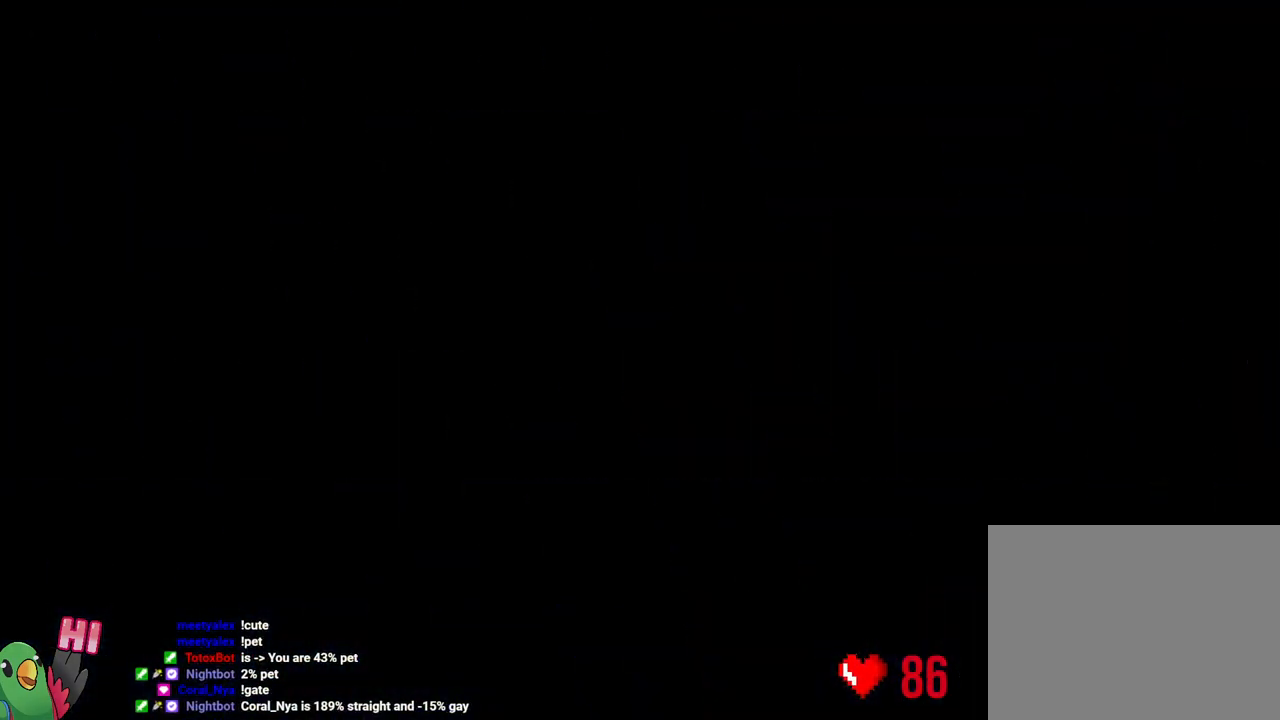
{"buttons": ["L2"], "left_stick": "center", "right_stick": "center", "events": [[33, "B", "up"], [83, "L2", "down"], [83, "R1", "up"], [350, "L2", "up"], [367, "L2", "down"]]}
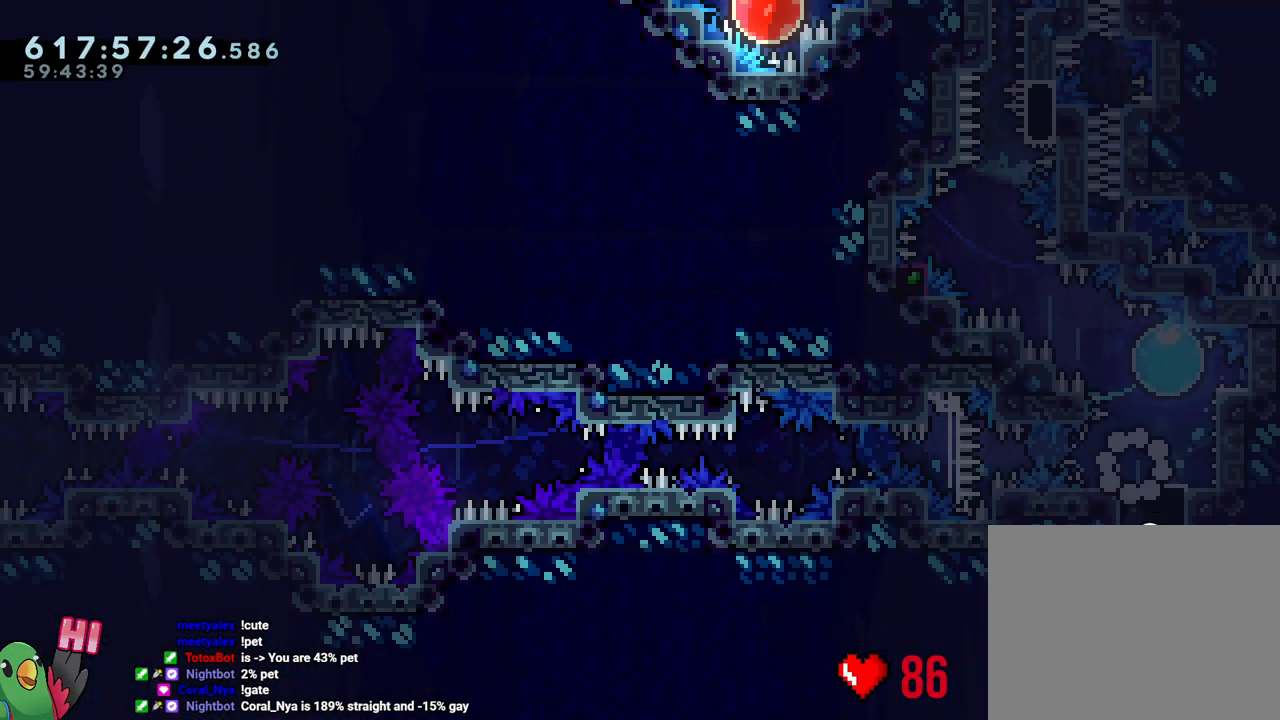
{"buttons": ["L2", "R2"], "left_stick": "up-left", "right_stick": "center", "events": [[267, "left_stick", "up-right"], [300, "Y", "down"], [433, "Y", "up"], [483, "R2", "down"], [483, "left_stick", "up-left"]]}
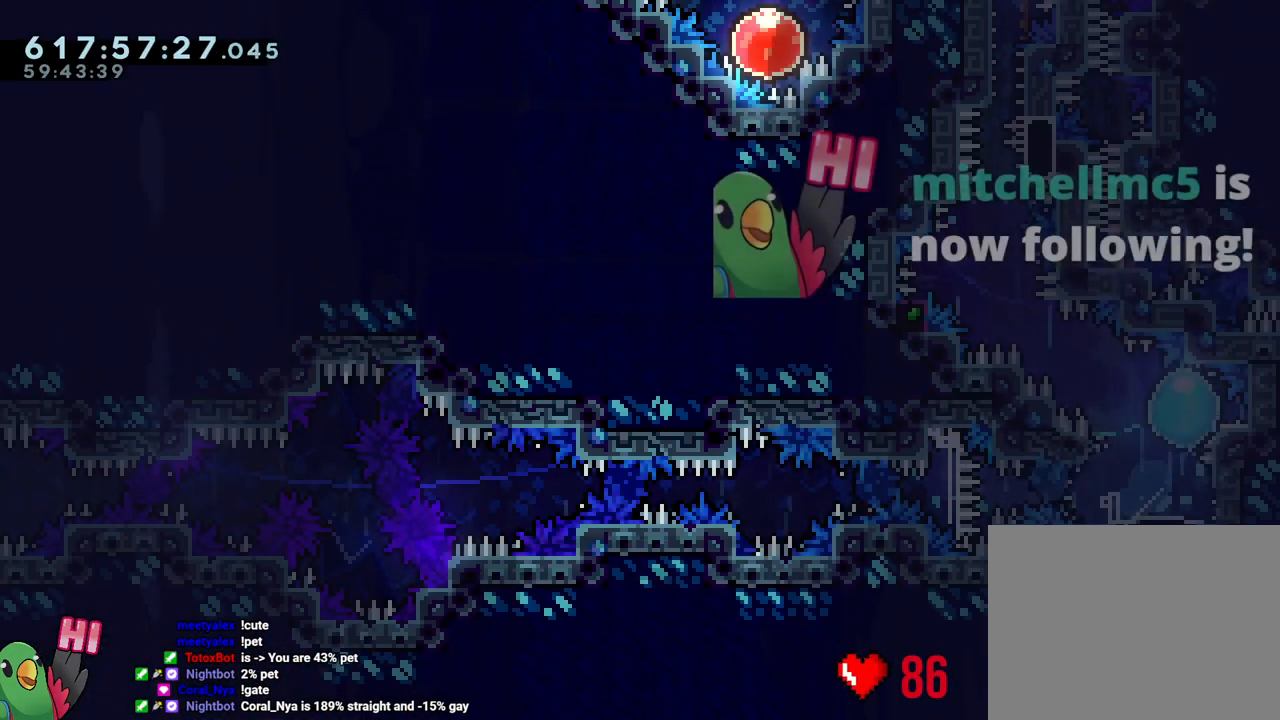
{"buttons": ["B"], "left_stick": "center", "right_stick": "left", "events": [[33, "R2", "up"], [117, "L2", "up"], [117, "left_stick", "center"], [317, "B", "down"], [350, "right_stick", "up-left"], [417, "right_stick", "left"]]}
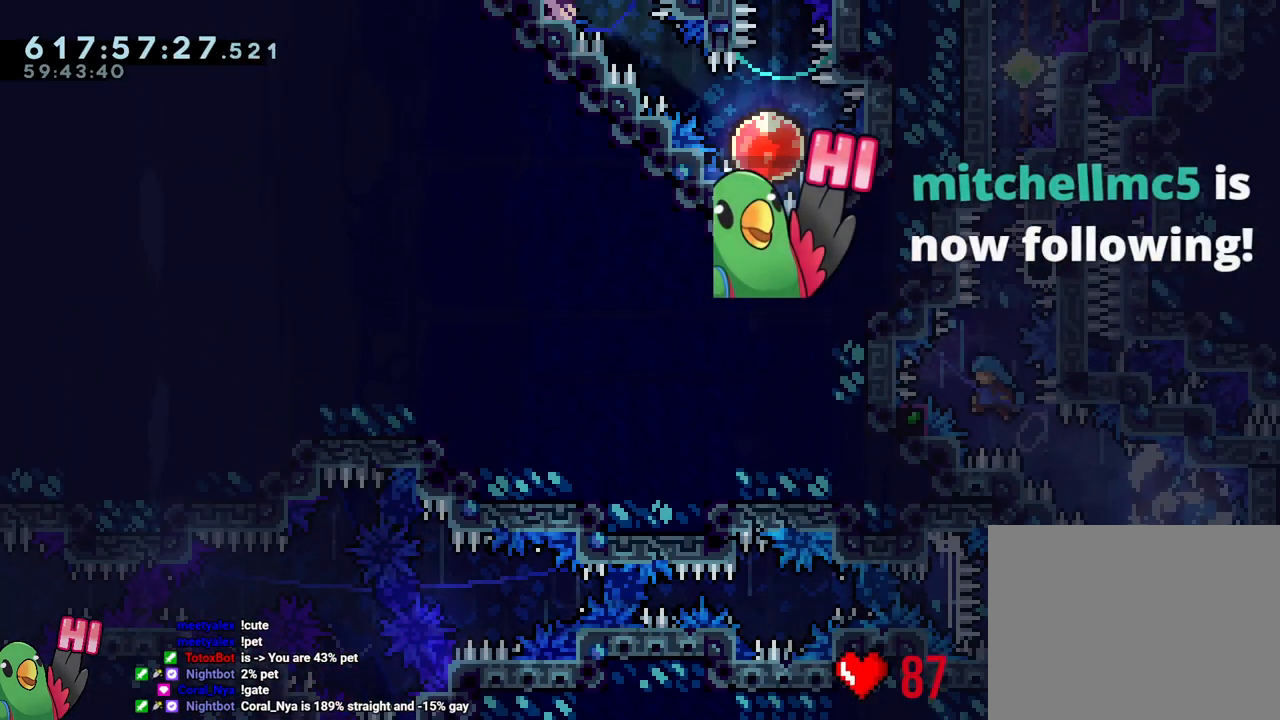
{"buttons": ["R1"], "left_stick": "right", "right_stick": "center", "events": [[17, "right_stick", "center"], [117, "L1", "down"], [333, "R1", "down"], [383, "L1", "up"], [417, "left_stick", "right"], [483, "B", "up"]]}
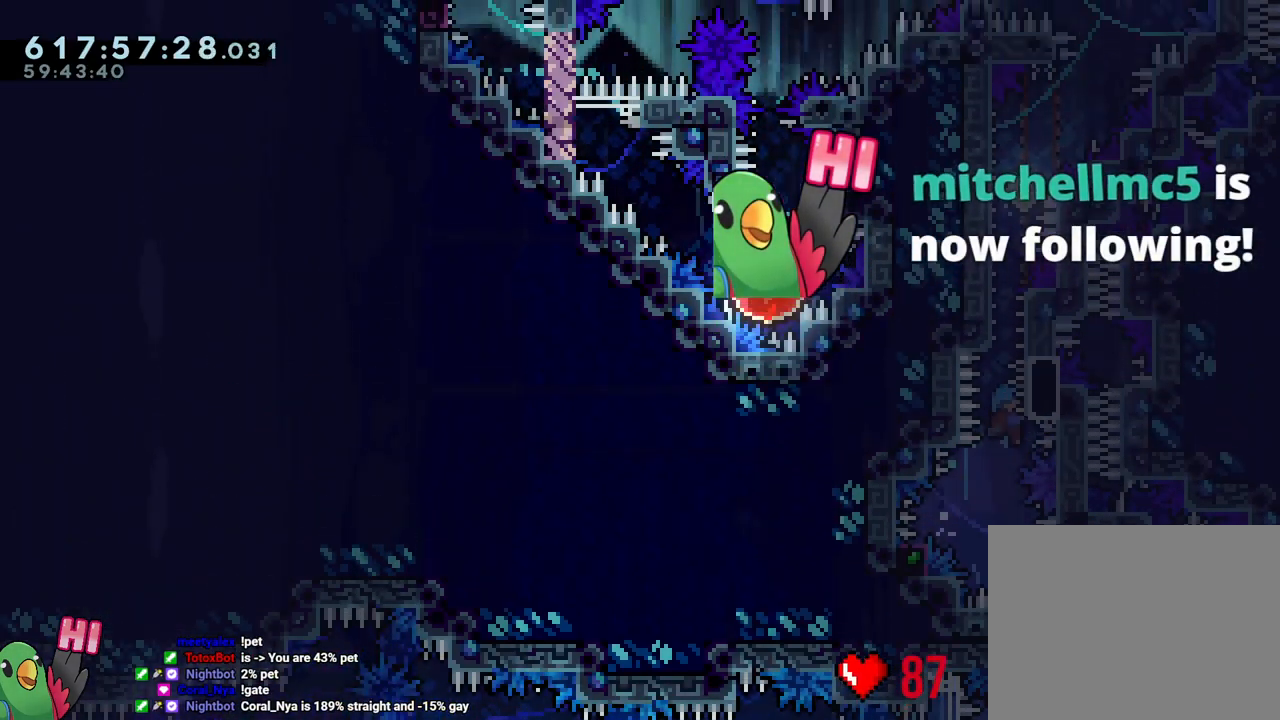
{"buttons": ["Y", "R1"], "left_stick": "right", "right_stick": "center", "events": [[483, "Y", "down"]]}
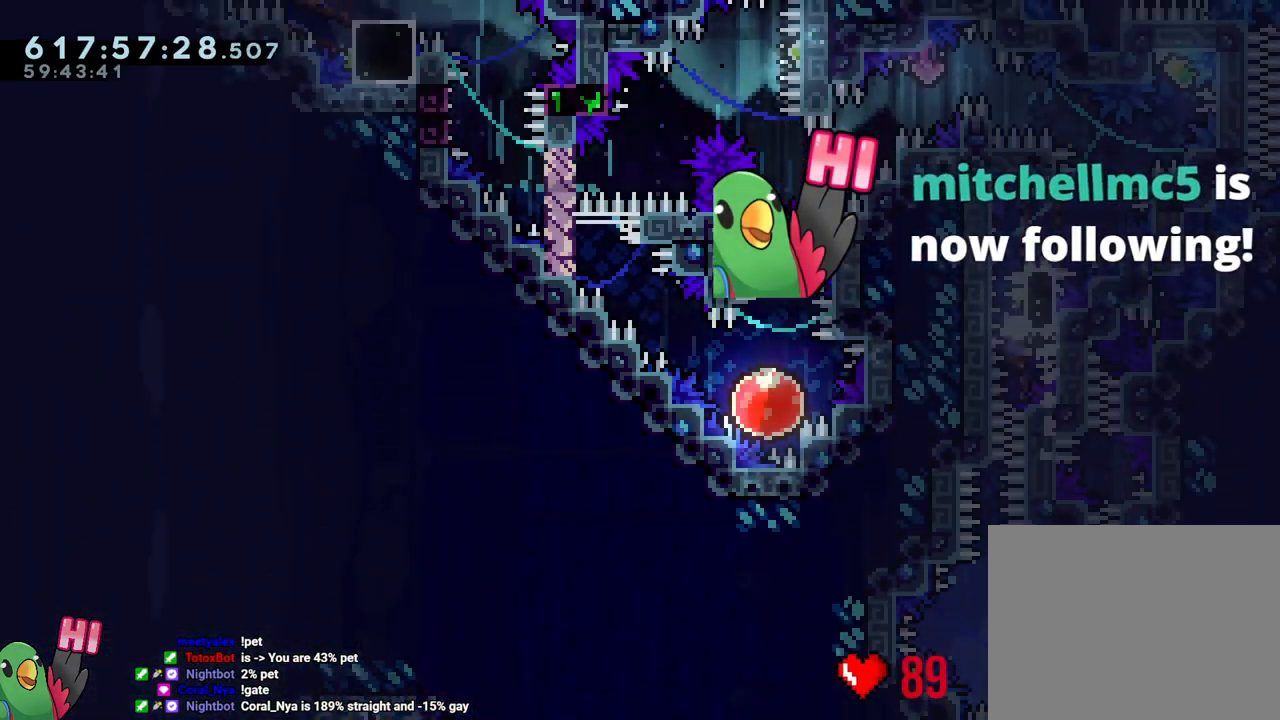
{"buttons": ["Y", "L1", "R1"], "left_stick": "left", "right_stick": "center", "events": [[83, "B", "down"], [183, "L1", "down"], [283, "B", "up"], [283, "Y", "up"], [500, "Y", "down"], [500, "left_stick", "left"]]}
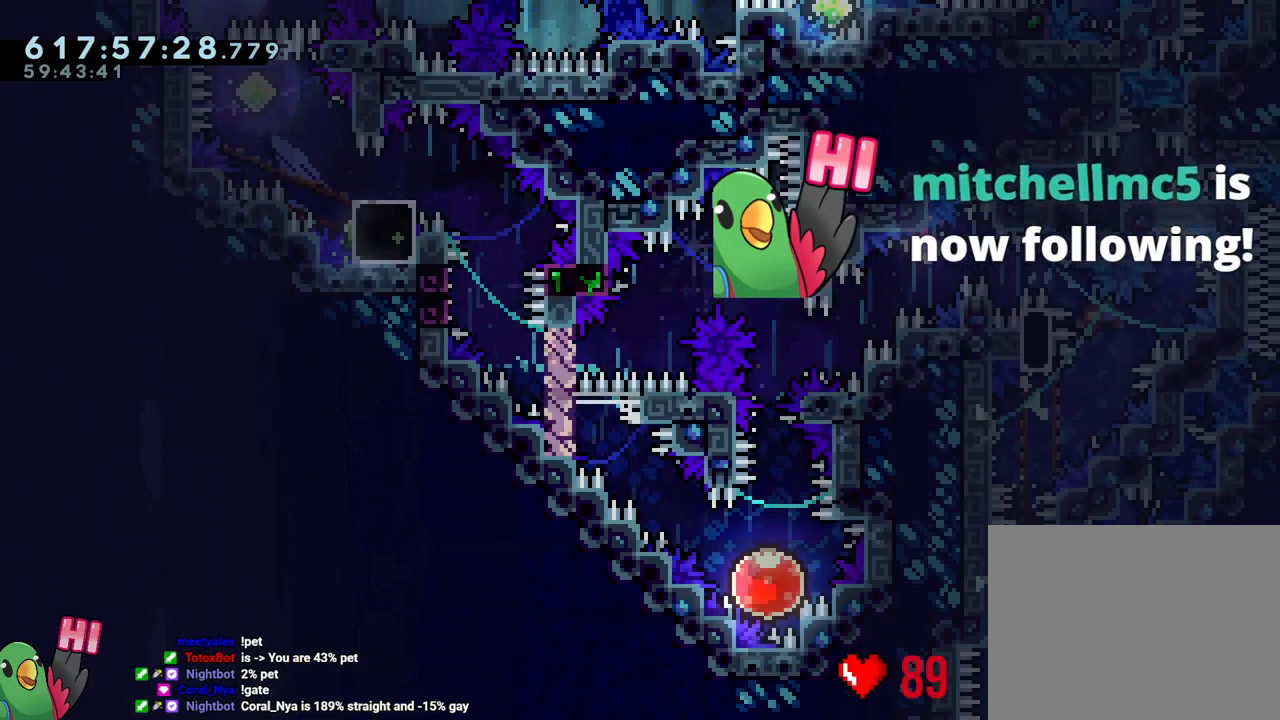
{"buttons": ["B", "R1"], "left_stick": "center", "right_stick": "center", "events": [[117, "Y", "up"], [217, "L1", "up"], [217, "left_stick", "center"], [283, "B", "down"], [400, "B", "up"], [500, "B", "down"]]}
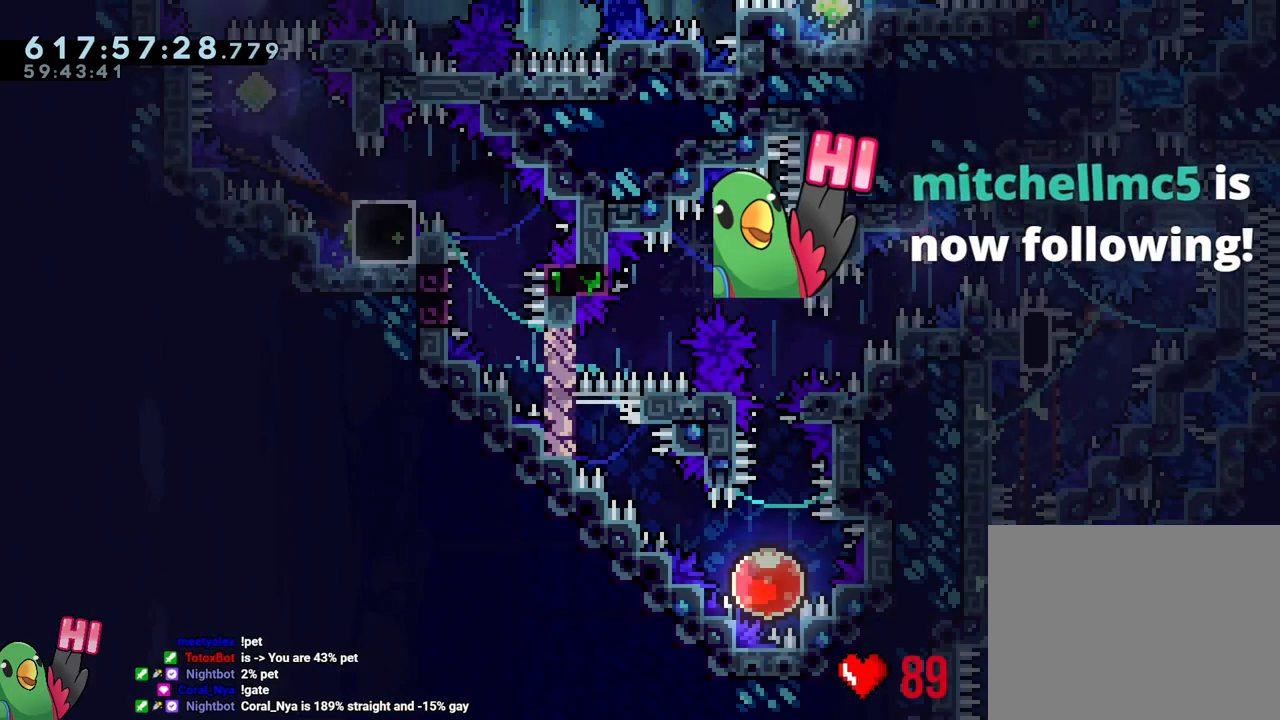
{"buttons": ["R1"], "left_stick": "center", "right_stick": "center", "events": [[150, "B", "up"], [267, "B", "down"], [383, "B", "up"]]}
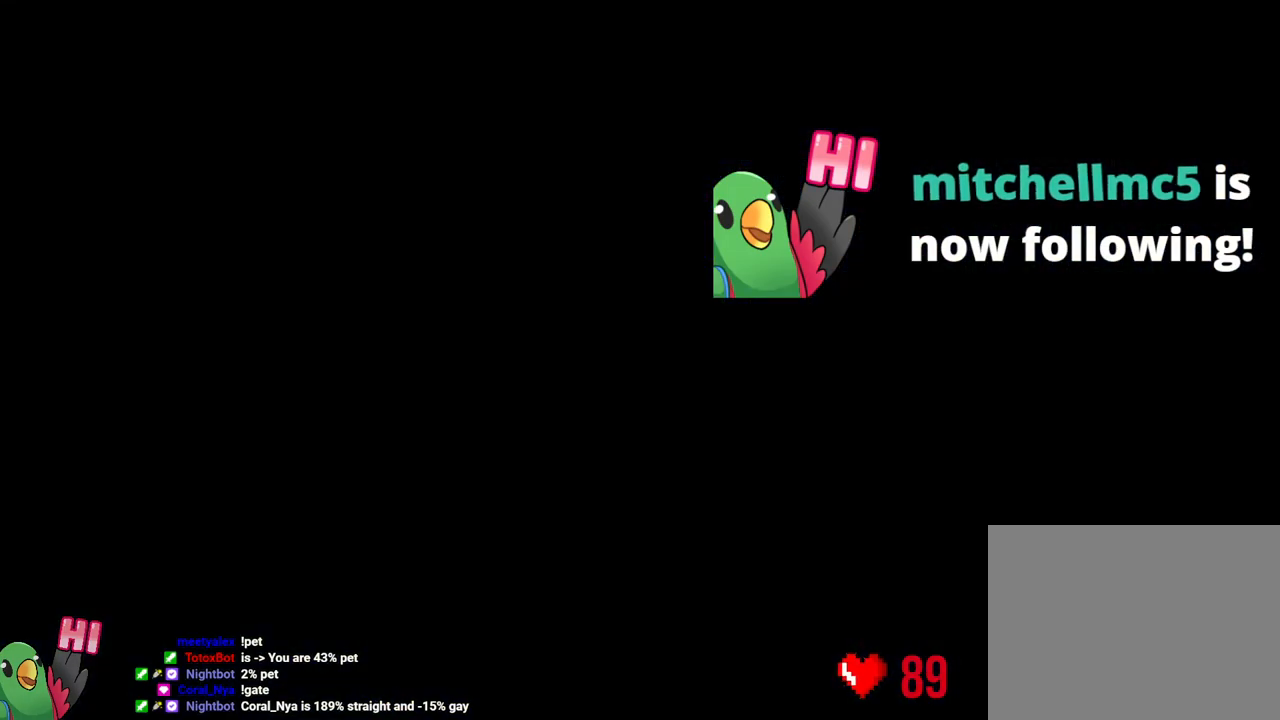
{"buttons": [], "left_stick": "center", "right_stick": "center", "events": [[50, "B", "down"], [67, "L2", "down"], [100, "B", "up"], [150, "L2", "up"], [167, "R1", "up"]]}
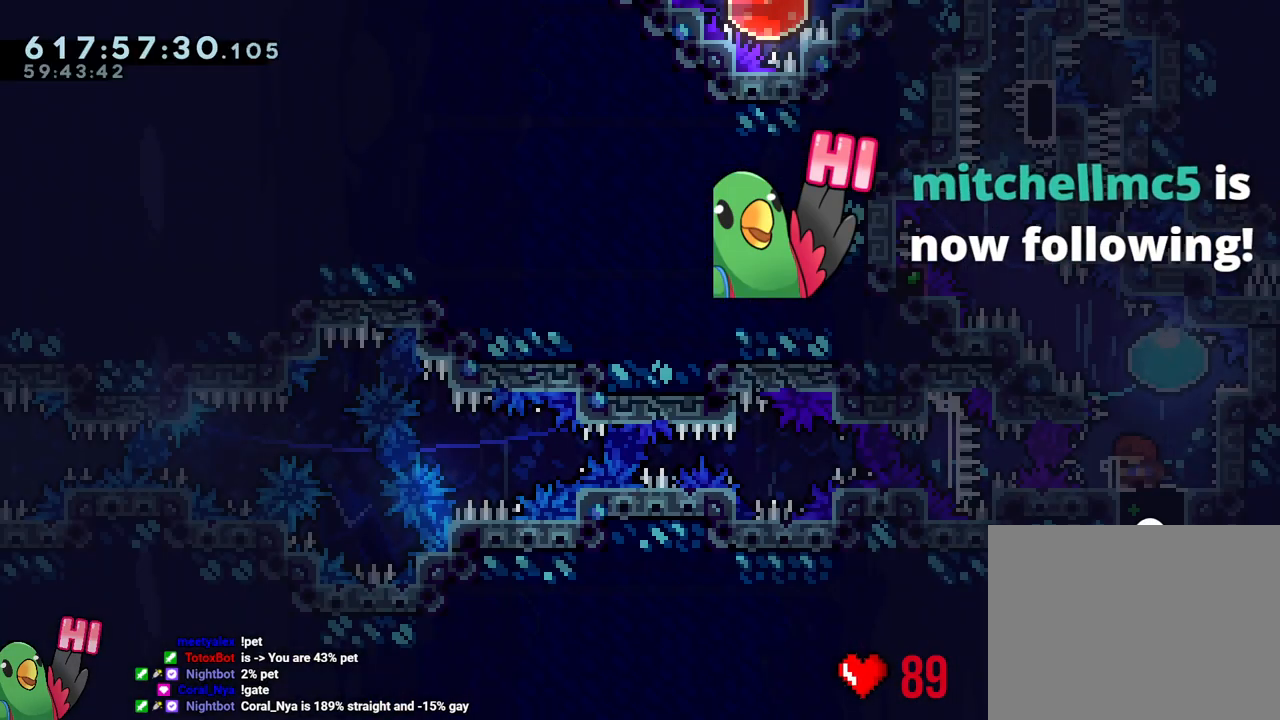
{"buttons": ["L2"], "left_stick": "up-left", "right_stick": "center", "events": [[283, "L2", "down"], [300, "Y", "down"], [317, "left_stick", "up-right"], [467, "Y", "up"], [467, "left_stick", "up-left"]]}
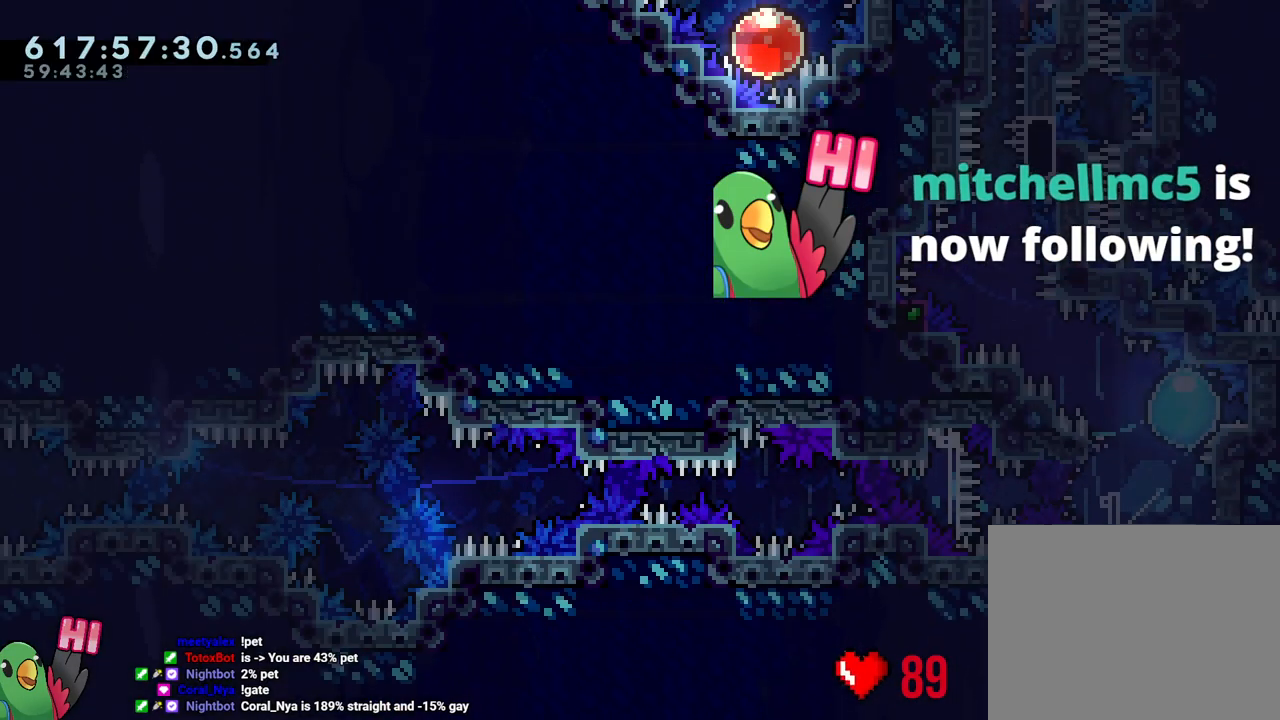
{"buttons": ["B"], "left_stick": "center", "right_stick": "center", "events": [[67, "L2", "up"], [100, "left_stick", "center"], [267, "B", "down"], [317, "right_stick", "up-left"], [450, "right_stick", "center"]]}
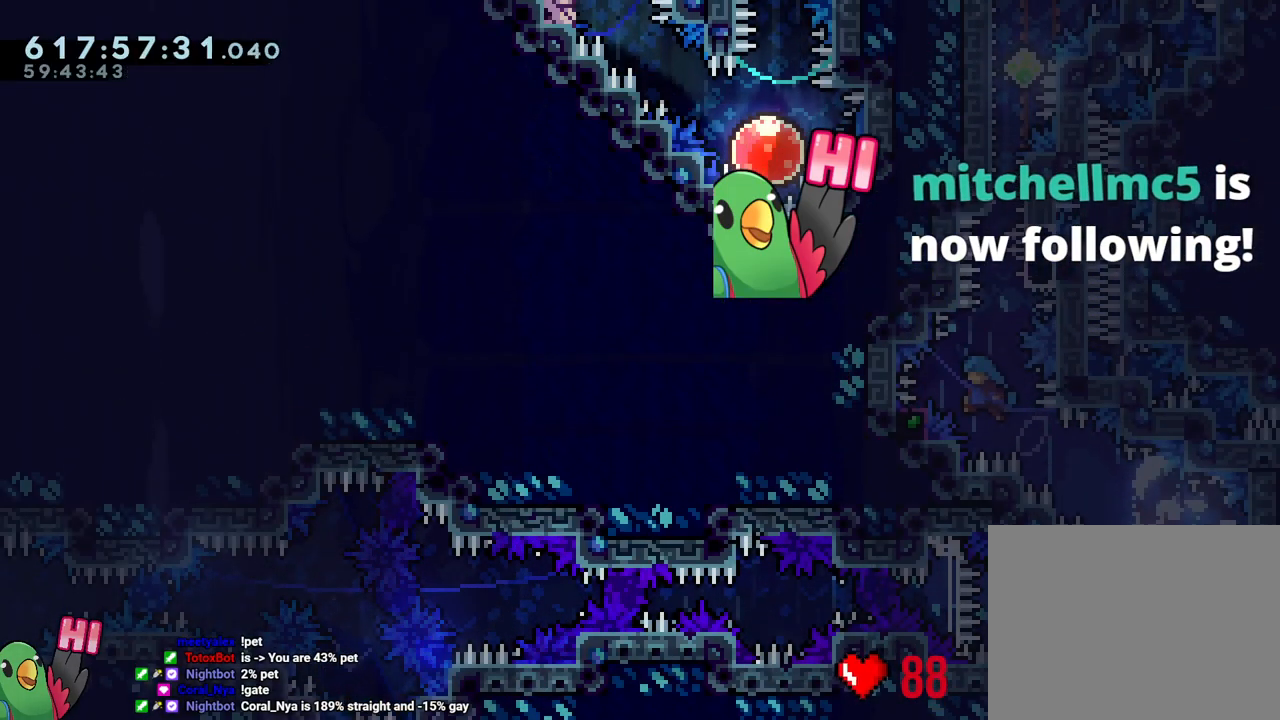
{"buttons": ["R1"], "left_stick": "right", "right_stick": "center", "events": [[117, "L1", "down"], [250, "R1", "down"], [383, "left_stick", "right"], [400, "L1", "up"], [483, "B", "up"]]}